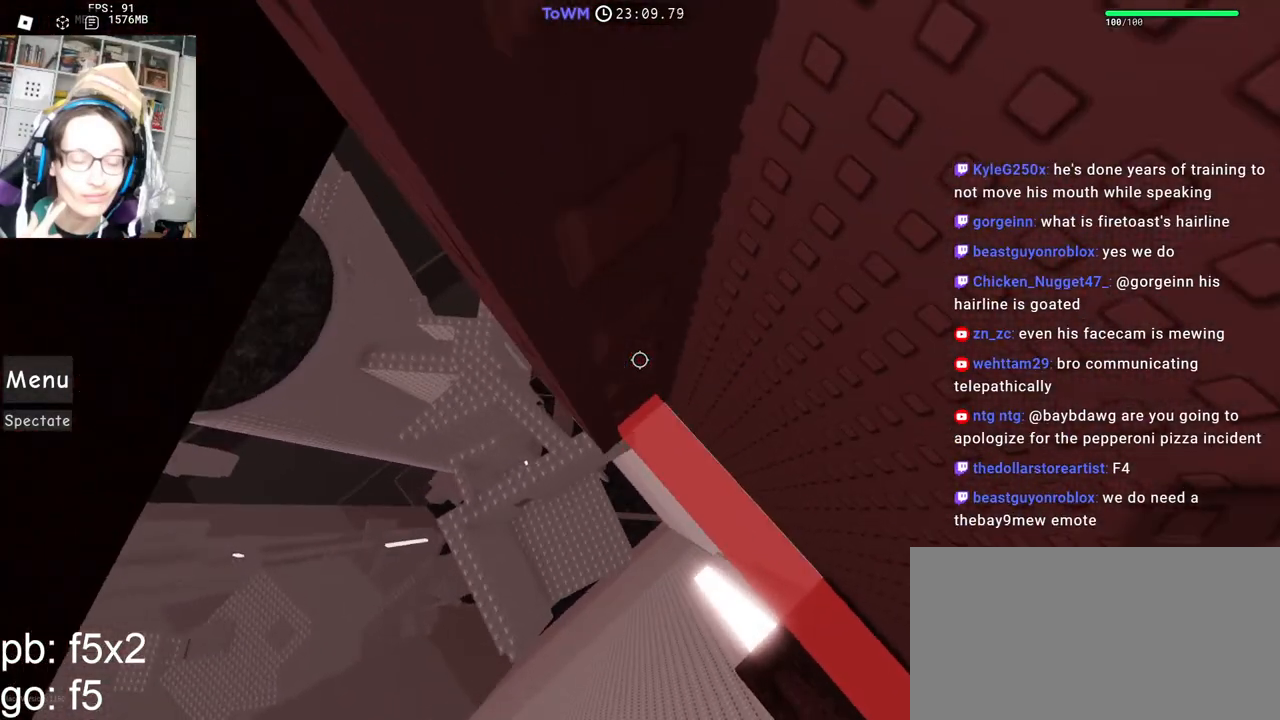
Gameplay with keyboard and mouse; each line is a JSON object with the keys and mouse buttons held at the frame after it. "events" lists presses ("down") and releases ("up") of "a", "ctrl", "d", "e", "q", "s", "shift", "space", "w", "mouse_left", "mouse_wheel", "mouse_right", "mouse_mb4" and "mouse_mb5" between this image and that frame as [ms after this image, input, new state], when the widget could be followed in between. "mouse_left", "mouse_wheel", "mouse_right", "mouse_mb4", "mouse_mb5" = the "left", "wheel", "right", "mb4", "mb5" buttons of the "mouse" list. No other keys are recorded. "wheel" means that the mouse wheel is clicked or scrolled. Mouse movement is not recorded.
{"keys": [], "mouse": ["right"], "events": [[17, "shift", "down"], [167, "shift", "up"]]}
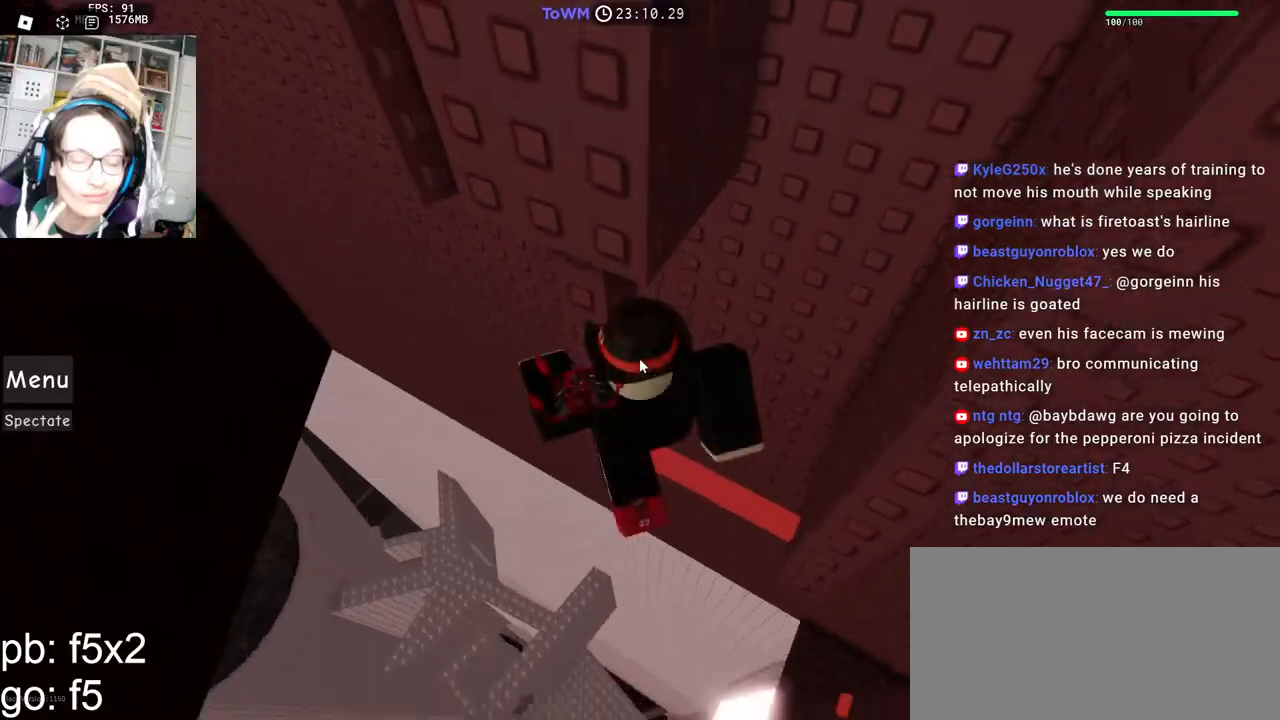
{"keys": ["a"], "mouse": ["right"], "events": [[167, "shift", "down"], [267, "shift", "up"], [384, "a", "down"]]}
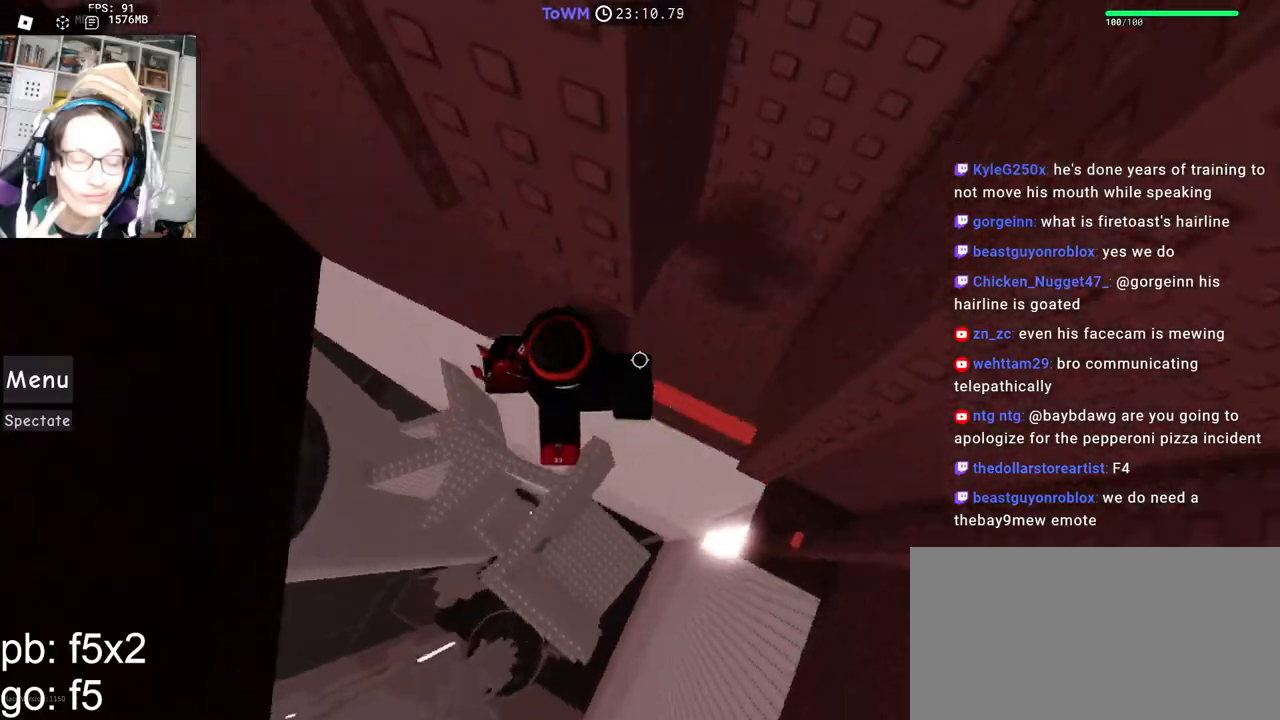
{"keys": [], "mouse": ["right"], "events": [[17, "space", "down"], [84, "space", "up"], [484, "a", "up"]]}
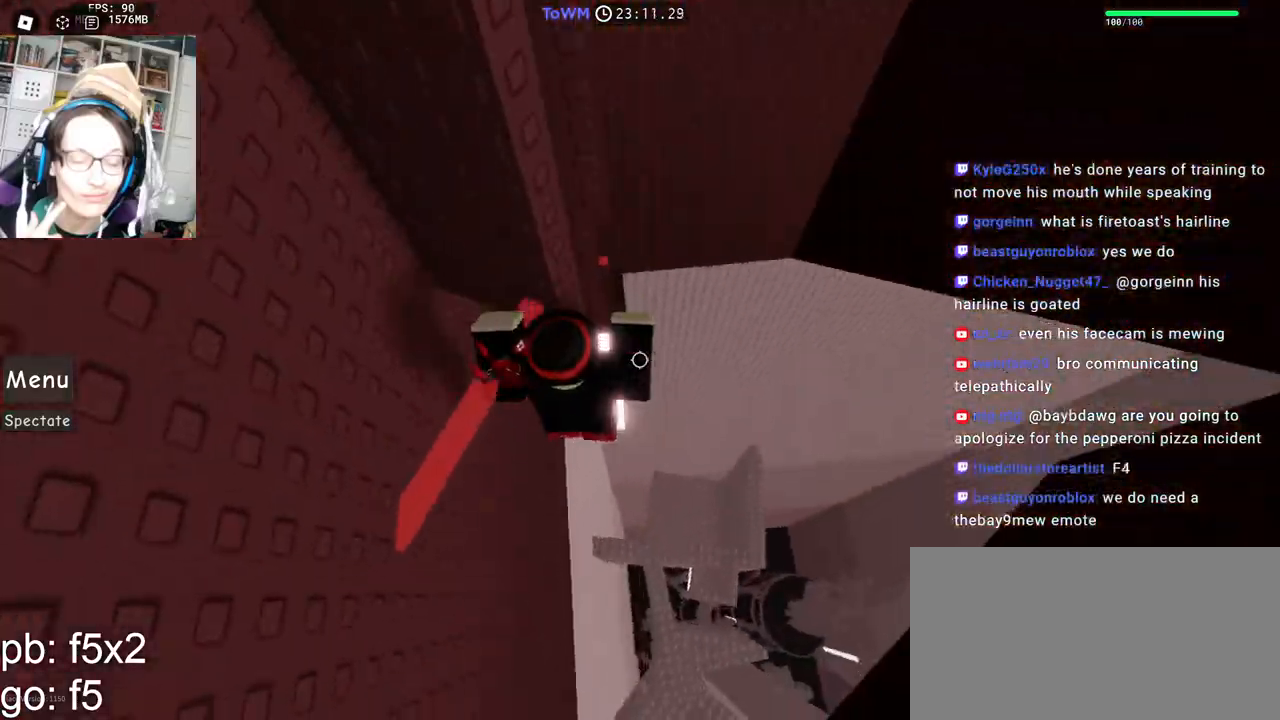
{"keys": ["d", "space"], "mouse": ["right"], "events": [[167, "d", "down"], [184, "w", "down"], [300, "w", "up"], [367, "space", "down"]]}
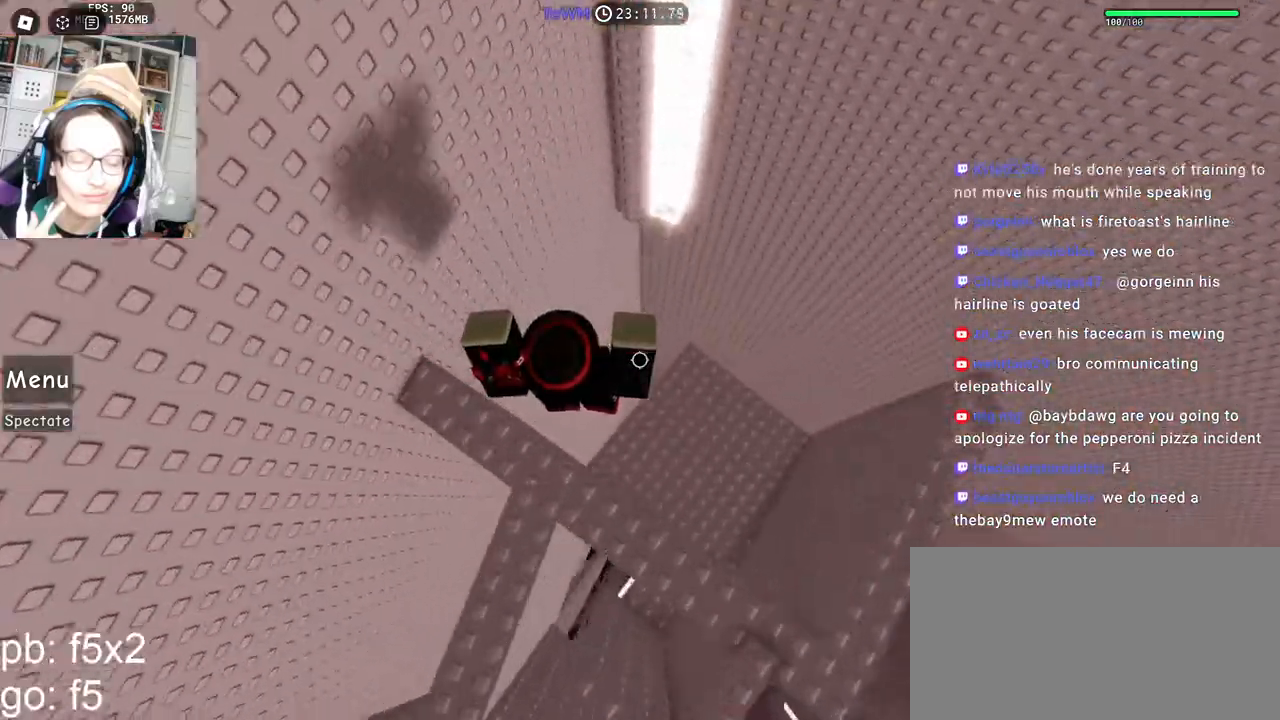
{"keys": [], "mouse": ["right"], "events": [[367, "space", "up"], [450, "d", "up"]]}
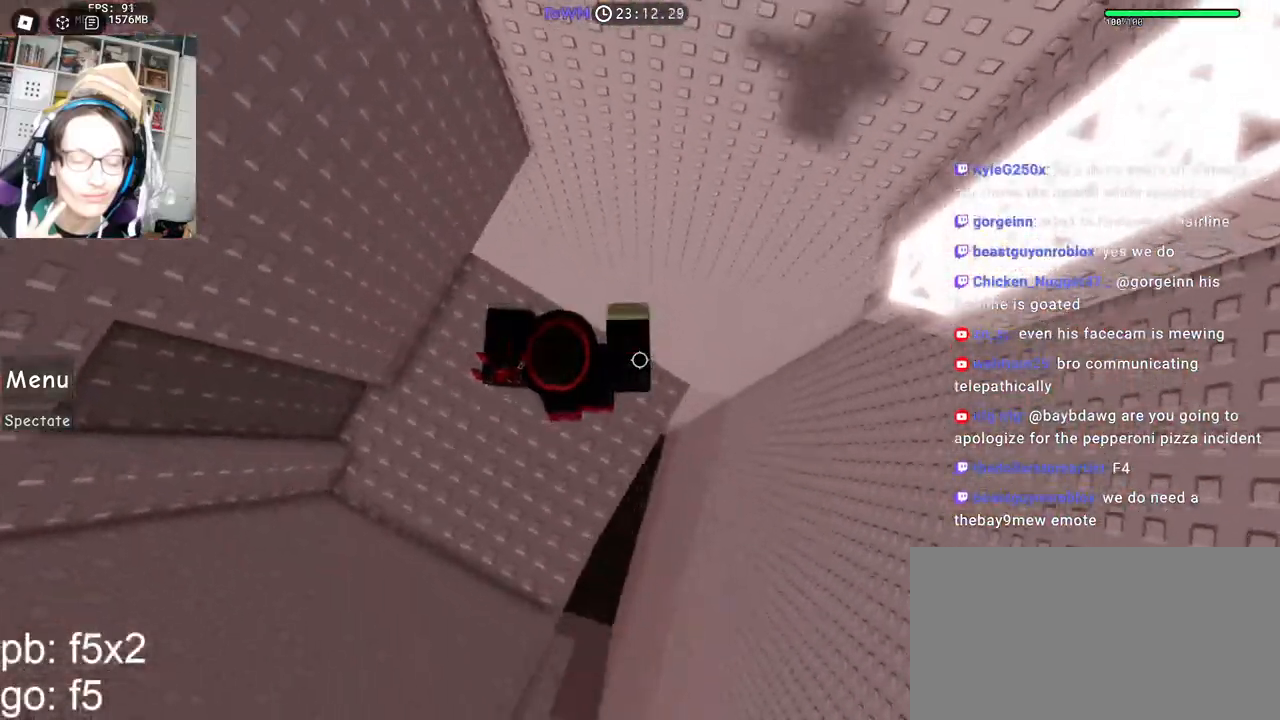
{"keys": ["d"], "mouse": ["right"], "events": [[184, "d", "down"], [417, "space", "down"], [500, "space", "up"]]}
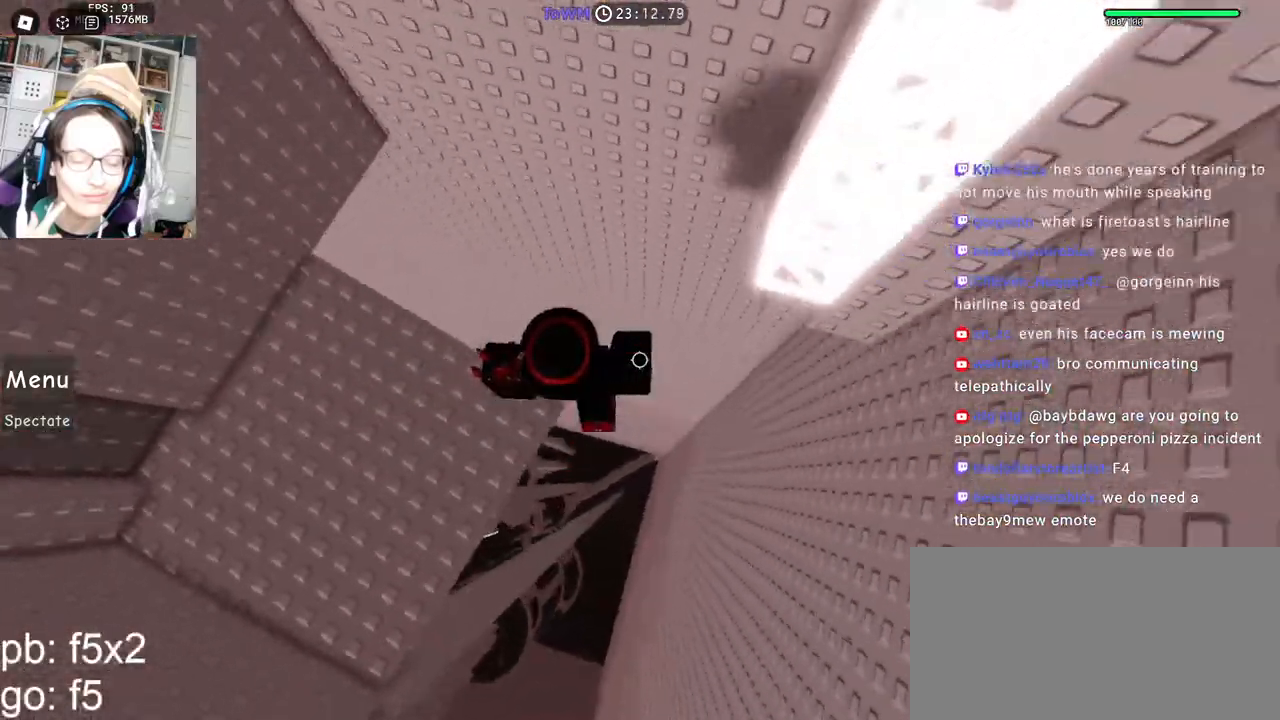
{"keys": ["shift", "w"], "mouse": ["wheel", "right"], "events": [[100, "w", "down"], [250, "d", "up"], [467, "mouse_wheel", "down"], [467, "shift", "down"], [484, "mouse_wheel", "up"], [500, "mouse_wheel", "down"]]}